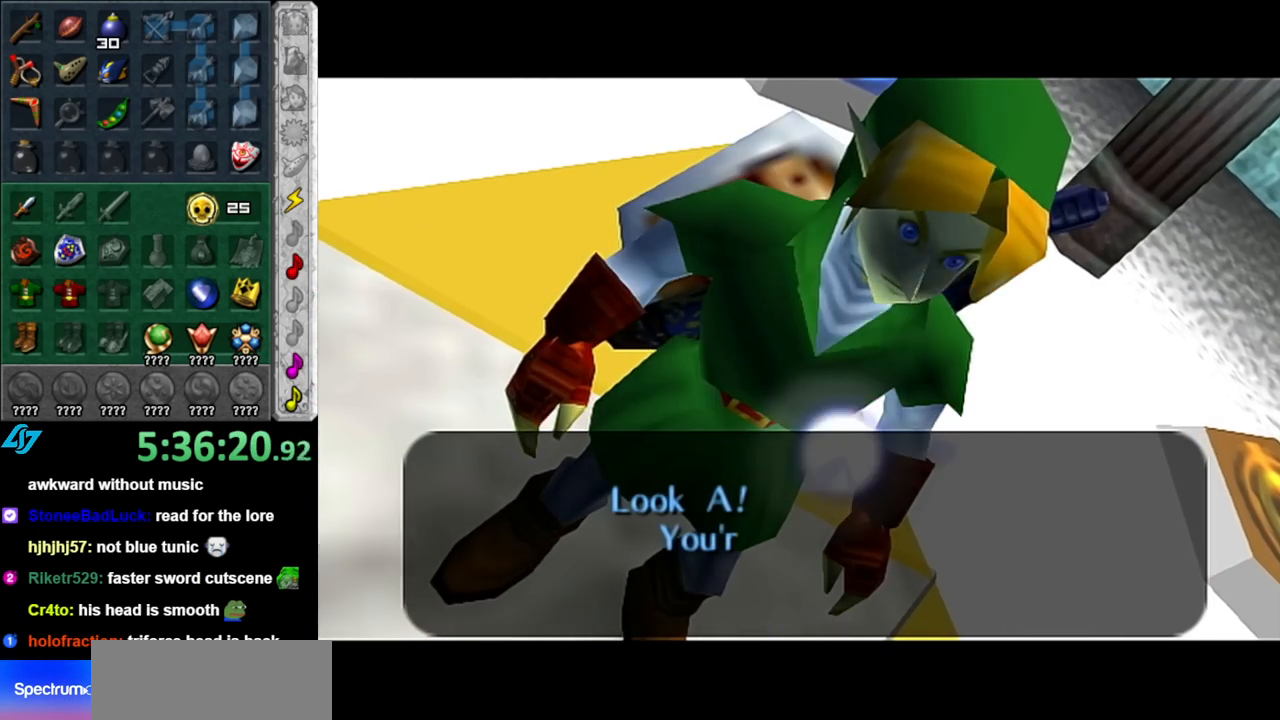
Gameplay with a controller (Nintendo layout); each line is a JSON object with the inputs held at the frame after it. "events" lists button and stick changes between this image and that frame as [ms after this image, input, new state], when the widget could be followed in between. Not read: L3 R3.
{"buttons": ["B"], "left_stick": "center", "right_stick": "center", "events": [[67, "B", "down"], [100, "A", "down"], [183, "A", "up"], [183, "B", "up"], [250, "B", "down"], [283, "A", "down"], [317, "A", "up"], [333, "B", "up"], [433, "B", "down"]]}
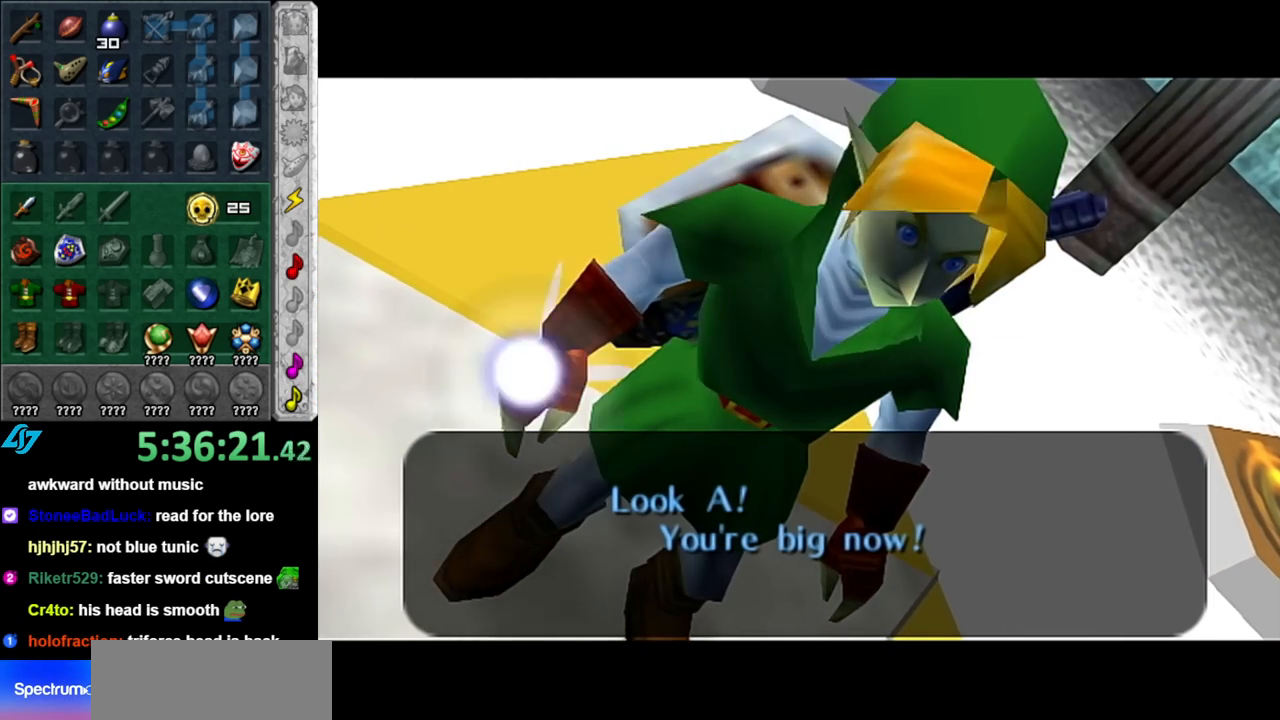
{"buttons": ["B"], "left_stick": "center", "right_stick": "center", "events": [[33, "B", "up"], [100, "B", "down"], [133, "A", "down"], [183, "A", "up"], [217, "B", "up"], [283, "B", "down"], [333, "B", "up"], [467, "B", "down"]]}
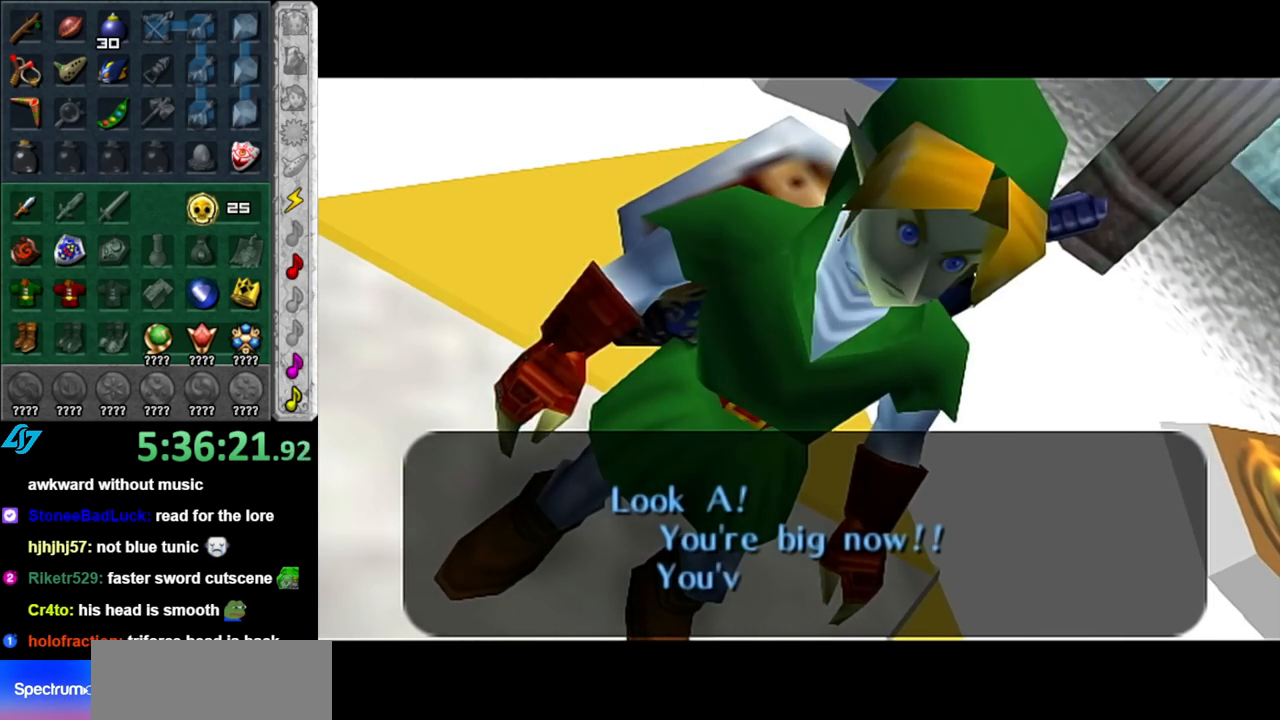
{"buttons": ["B"], "left_stick": "center", "right_stick": "center", "events": [[33, "B", "up"], [117, "A", "down"], [117, "B", "down"], [183, "A", "up"], [217, "B", "up"], [283, "B", "down"], [317, "A", "down"], [333, "A", "up"], [367, "B", "up"], [467, "B", "down"]]}
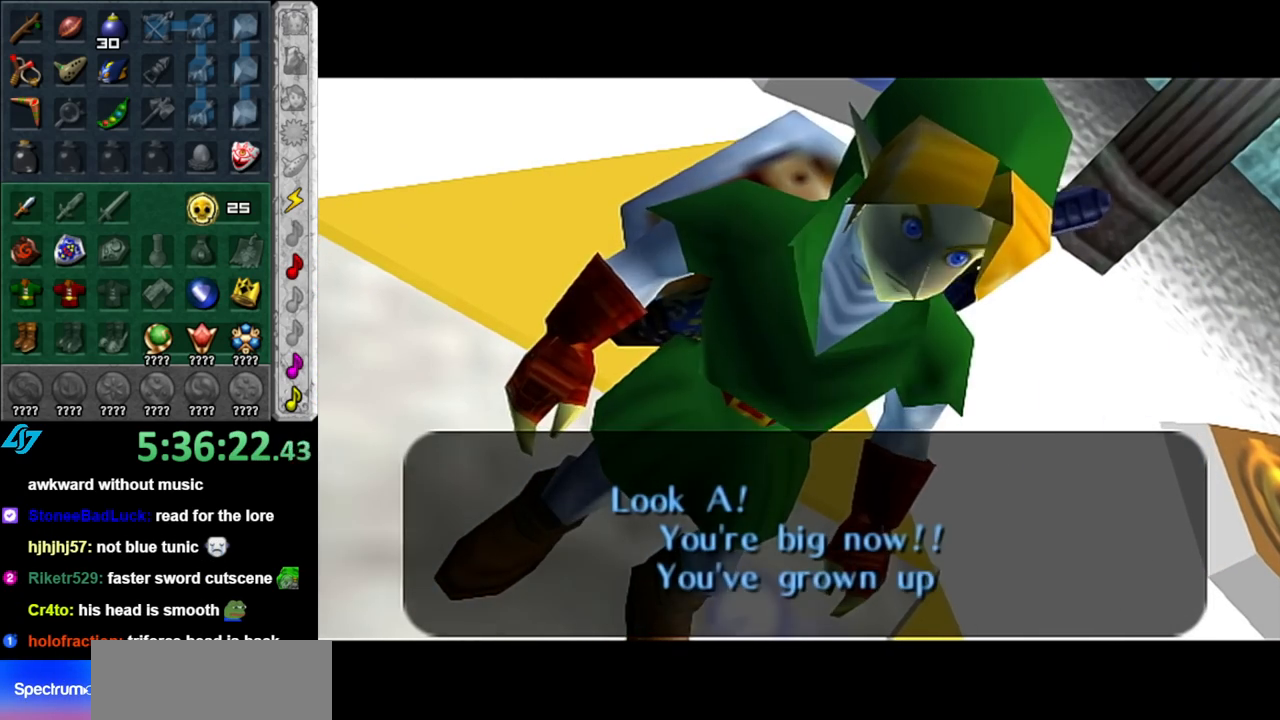
{"buttons": ["A", "B"], "left_stick": "center", "right_stick": "center", "events": [[33, "B", "up"], [133, "A", "down"], [133, "B", "down"], [183, "A", "up"], [217, "B", "up"], [283, "B", "down"], [317, "A", "down"], [350, "A", "up"], [367, "B", "up"], [467, "B", "down"], [500, "A", "down"]]}
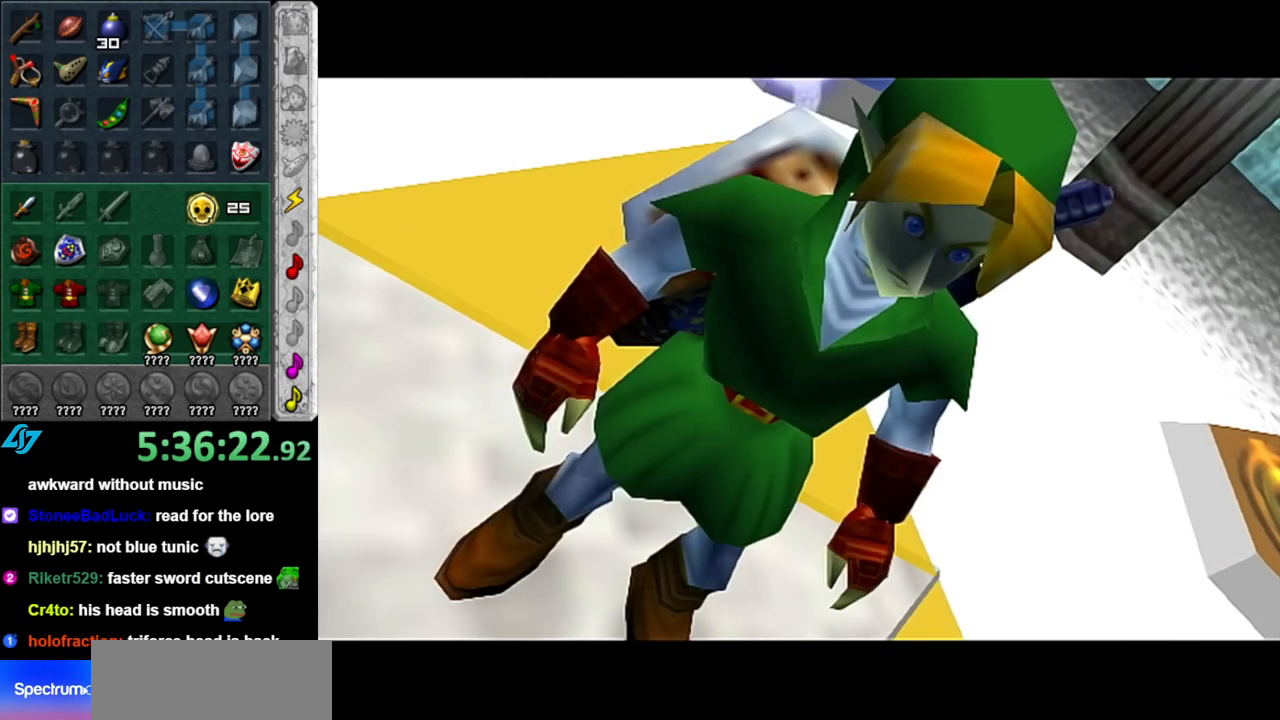
{"buttons": [], "left_stick": "center", "right_stick": "center", "events": [[33, "A", "up"], [100, "B", "up"]]}
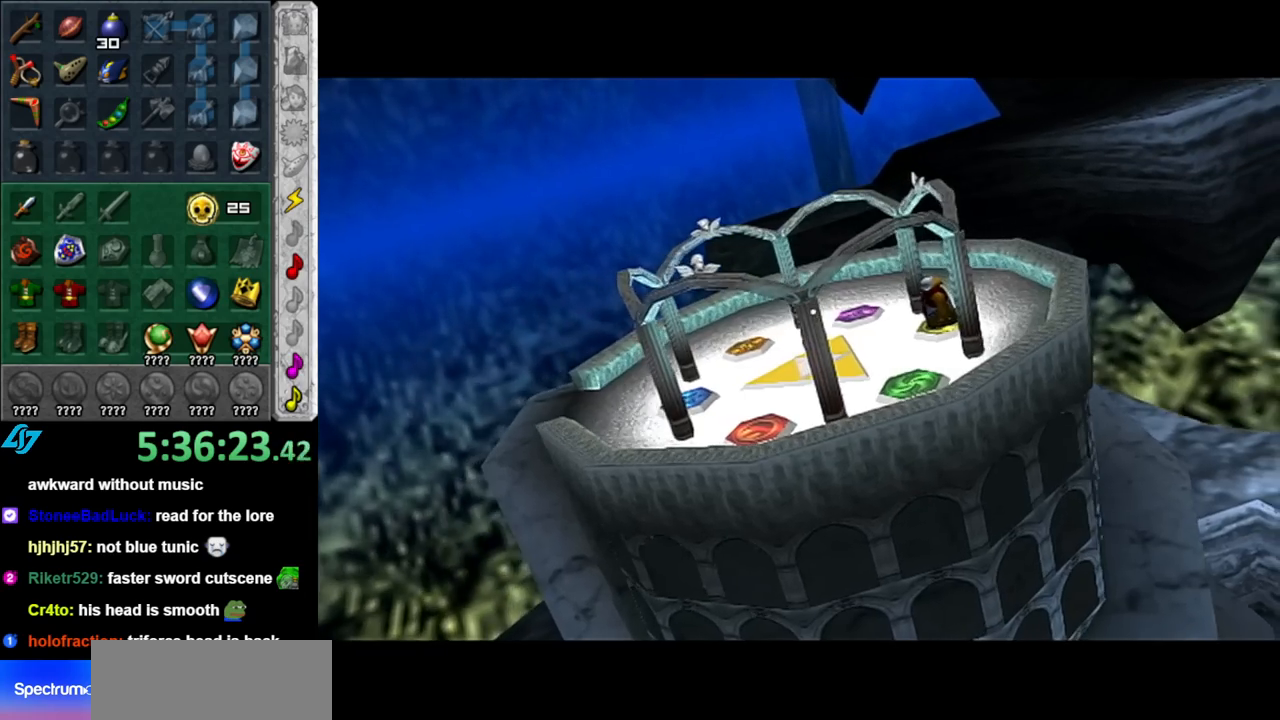
{"buttons": [], "left_stick": "center", "right_stick": "center", "events": []}
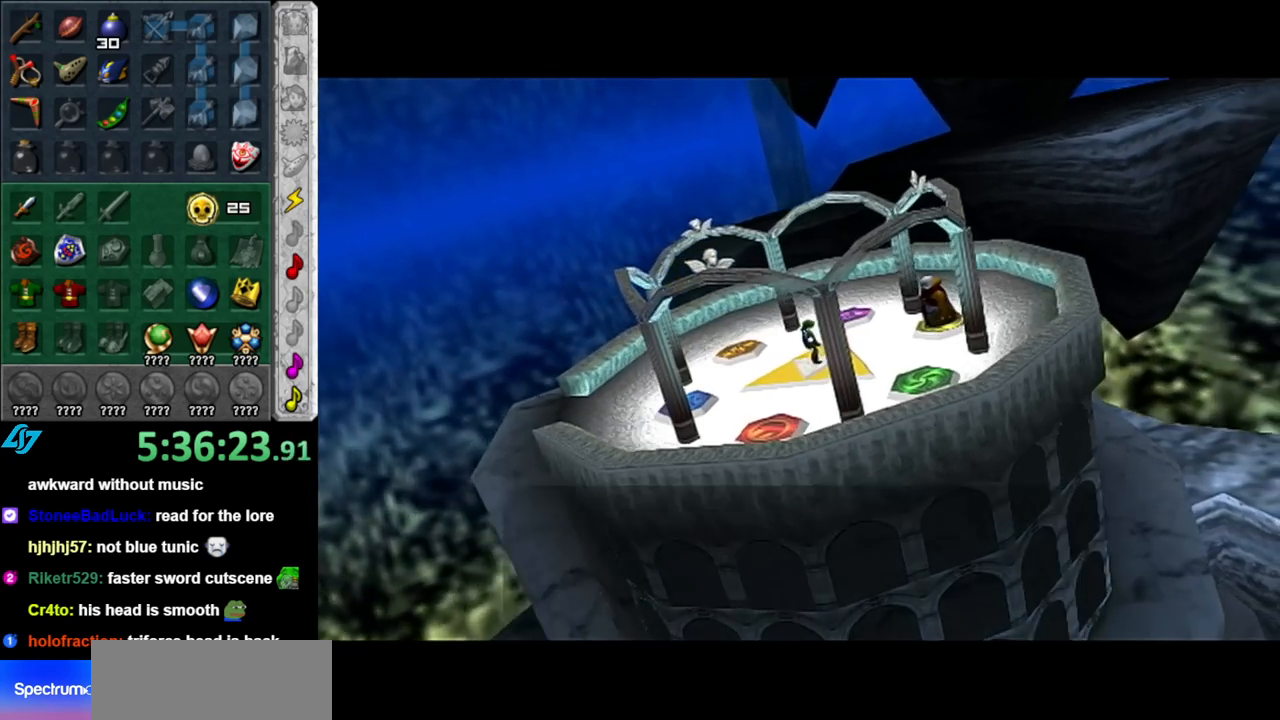
{"buttons": [], "left_stick": "center", "right_stick": "center", "events": []}
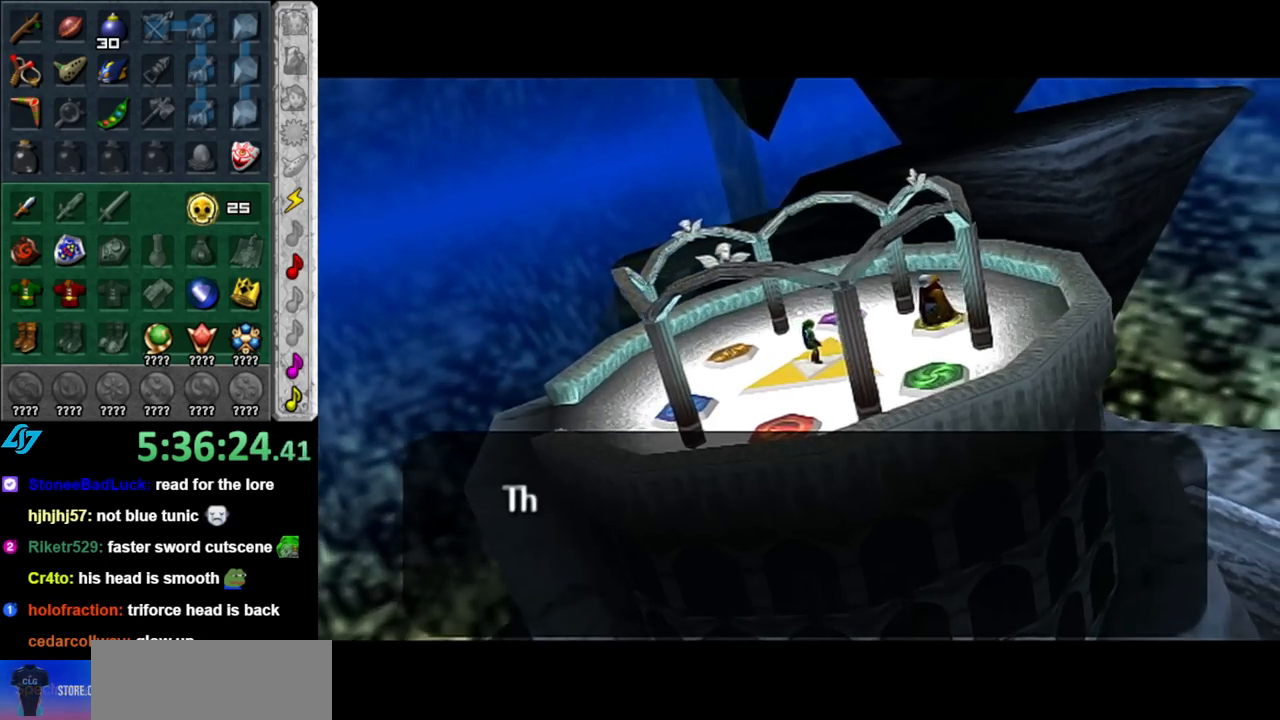
{"buttons": [], "left_stick": "center", "right_stick": "center", "events": []}
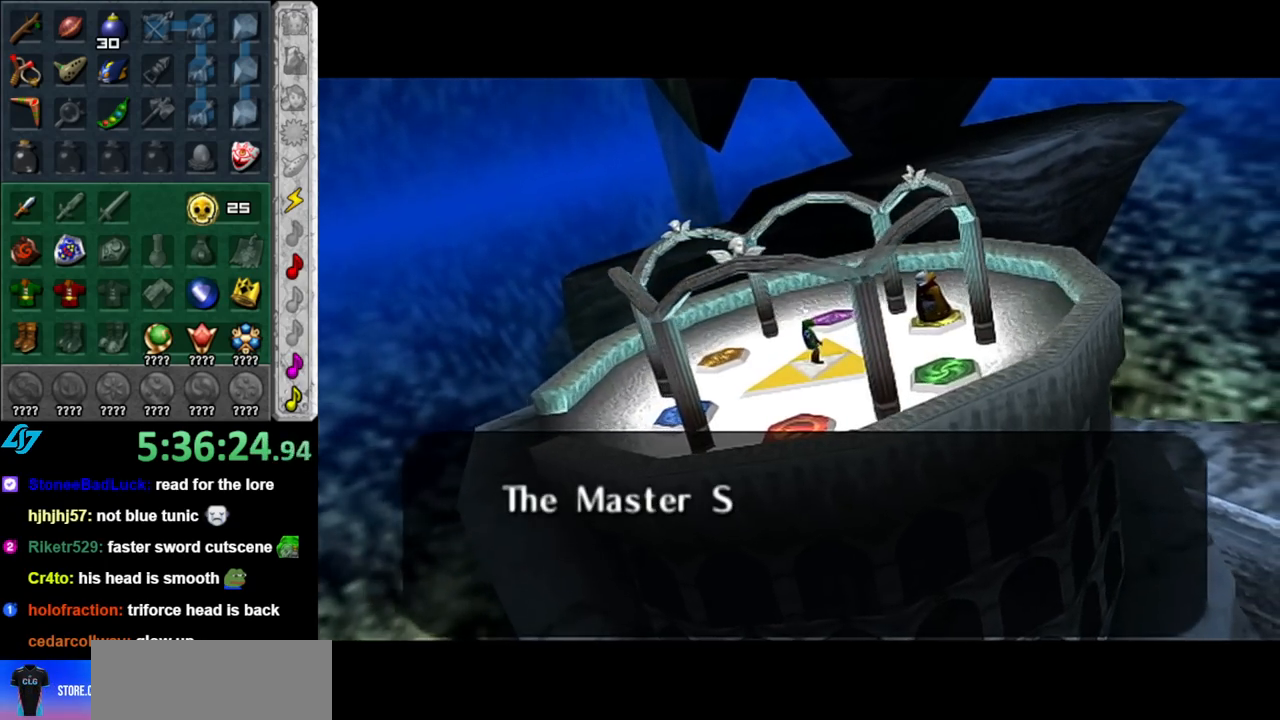
{"buttons": [], "left_stick": "center", "right_stick": "center", "events": []}
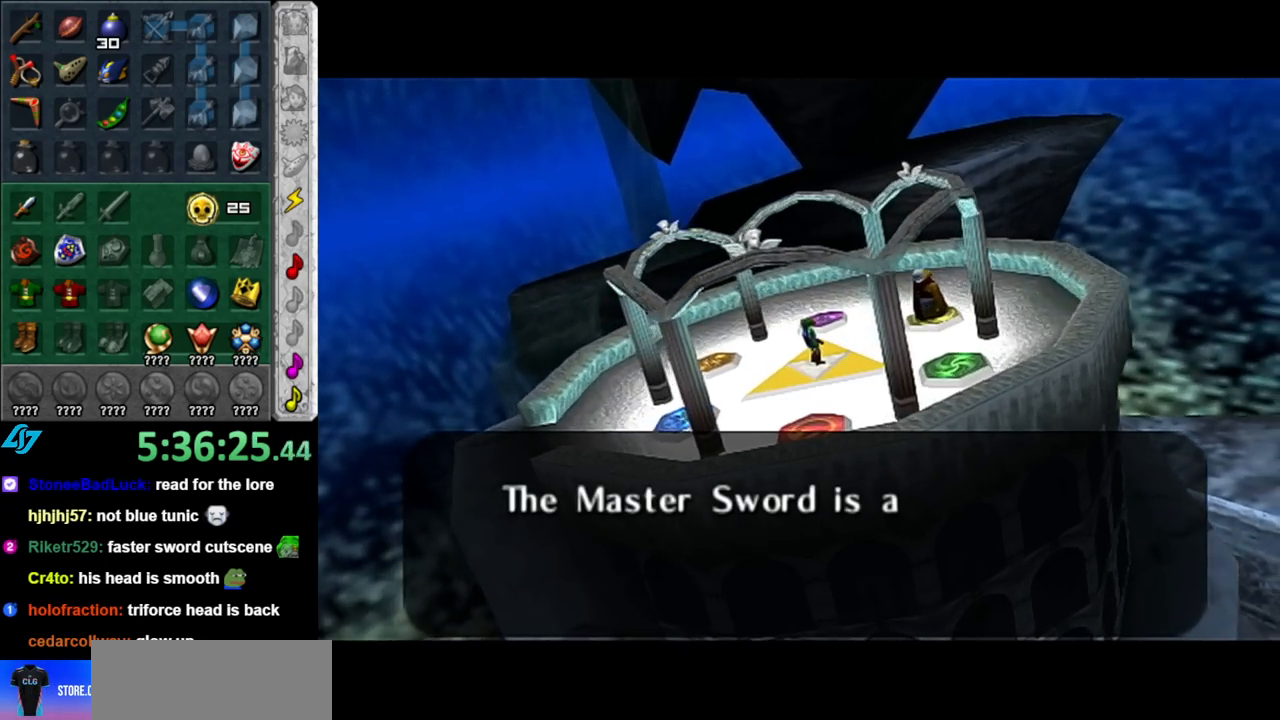
{"buttons": [], "left_stick": "center", "right_stick": "center", "events": []}
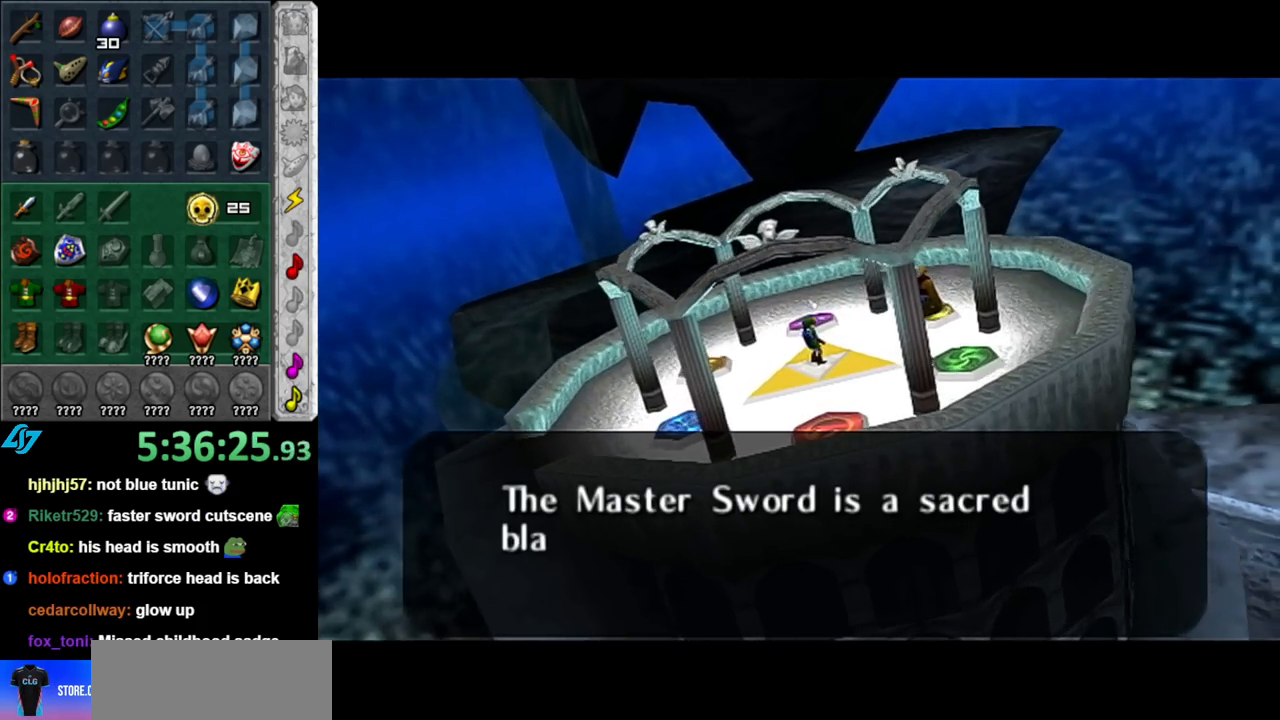
{"buttons": [], "left_stick": "center", "right_stick": "center", "events": []}
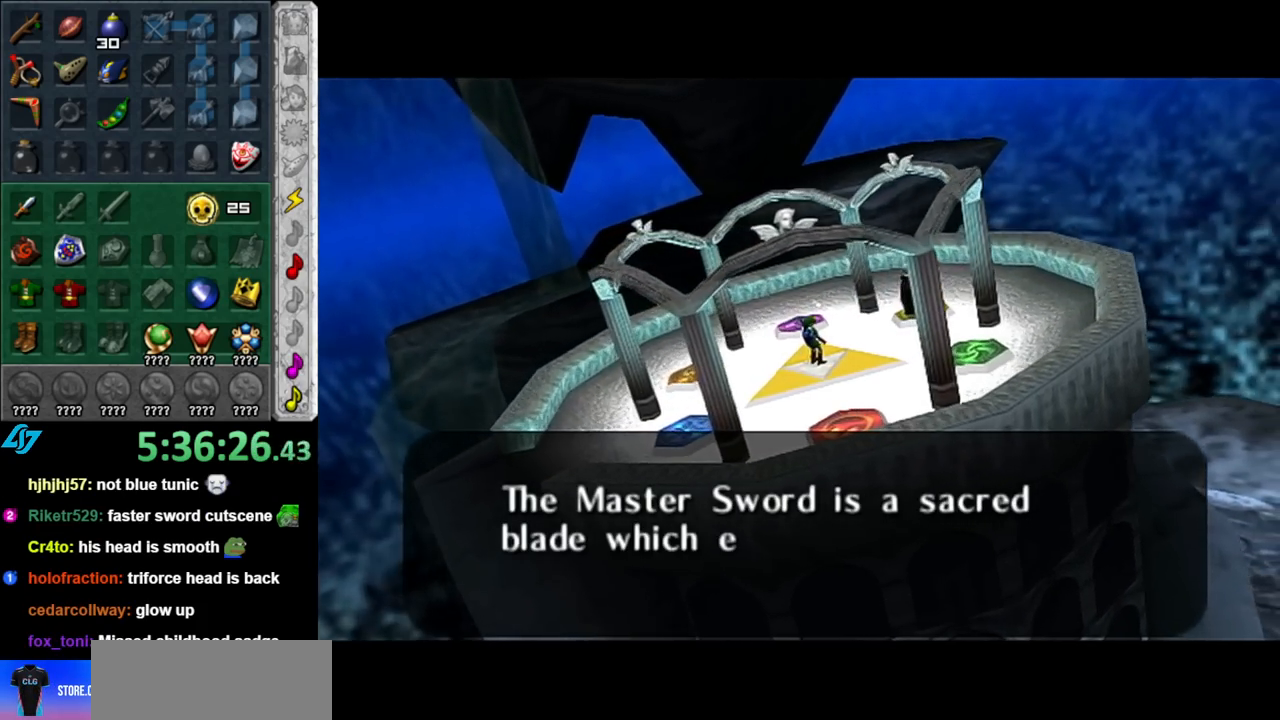
{"buttons": [], "left_stick": "center", "right_stick": "center", "events": []}
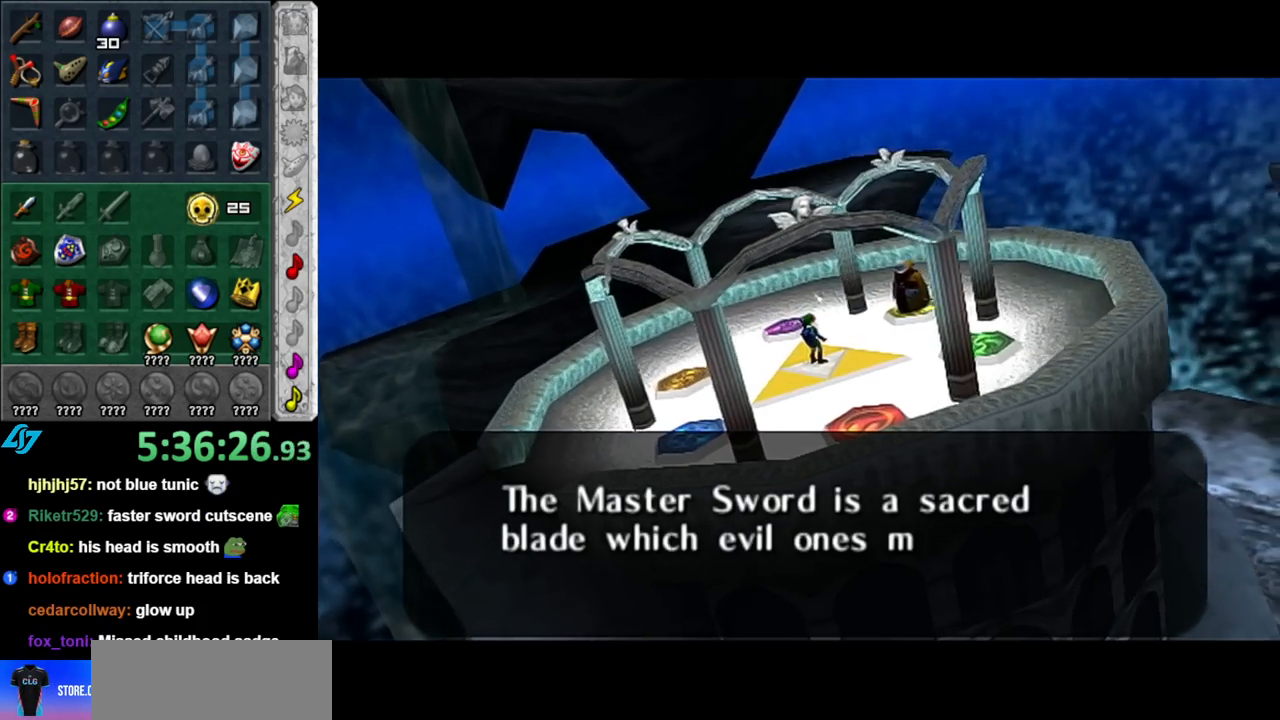
{"buttons": [], "left_stick": "center", "right_stick": "center", "events": [[150, "A", "down"], [150, "B", "down"], [250, "A", "up"], [250, "B", "up"], [317, "A", "down"], [317, "B", "down"], [400, "A", "up"], [433, "B", "up"]]}
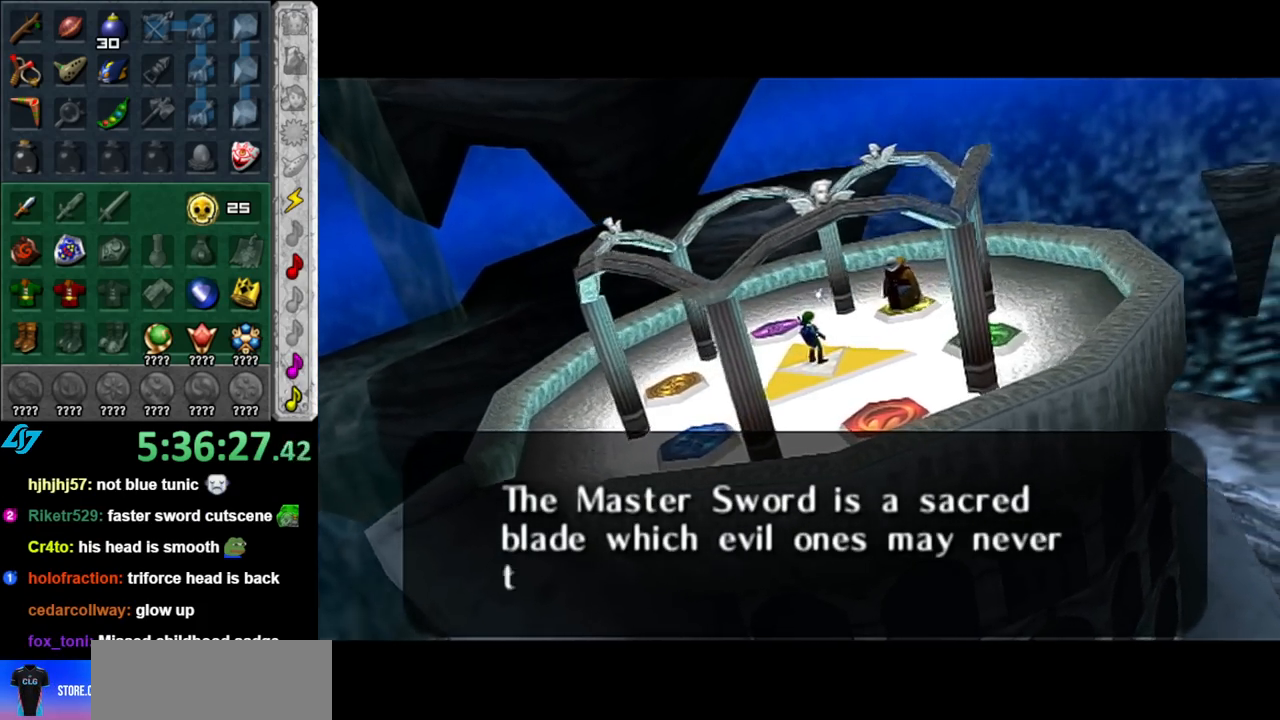
{"buttons": [], "left_stick": "center", "right_stick": "center", "events": [[33, "B", "down"], [67, "A", "down"], [83, "A", "up"], [117, "B", "up"], [183, "B", "down"], [217, "A", "down"], [283, "A", "up"], [283, "B", "up"], [383, "A", "down"], [383, "B", "down"], [467, "A", "up"], [467, "B", "up"]]}
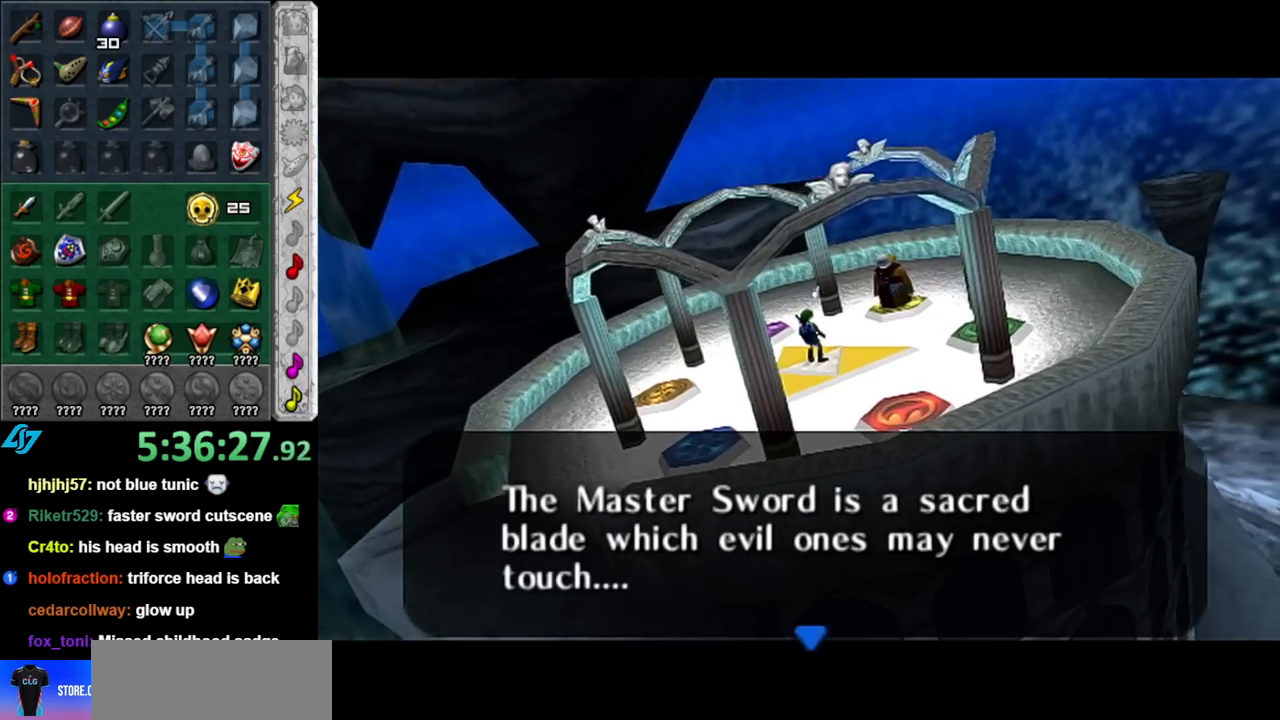
{"buttons": ["B"], "left_stick": "center", "right_stick": "center", "events": [[67, "A", "down"], [67, "B", "down"], [117, "A", "up"], [150, "B", "up"], [217, "B", "down"], [250, "A", "down"], [317, "A", "up"], [317, "B", "up"], [400, "B", "down"], [433, "A", "down"], [500, "A", "up"]]}
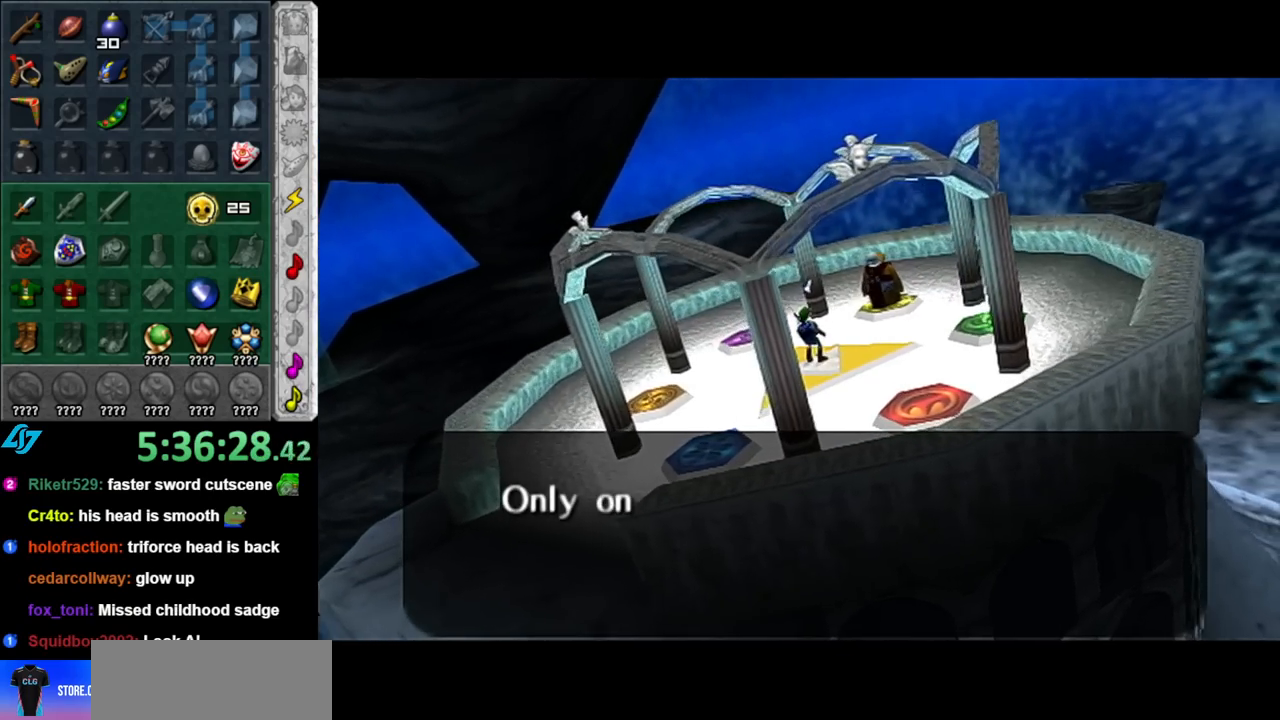
{"buttons": [], "left_stick": "center", "right_stick": "center", "events": [[33, "B", "up"], [117, "B", "down"], [150, "A", "down"], [250, "A", "up"], [250, "B", "up"], [367, "B", "down"], [400, "A", "down"], [500, "A", "up"], [500, "B", "up"]]}
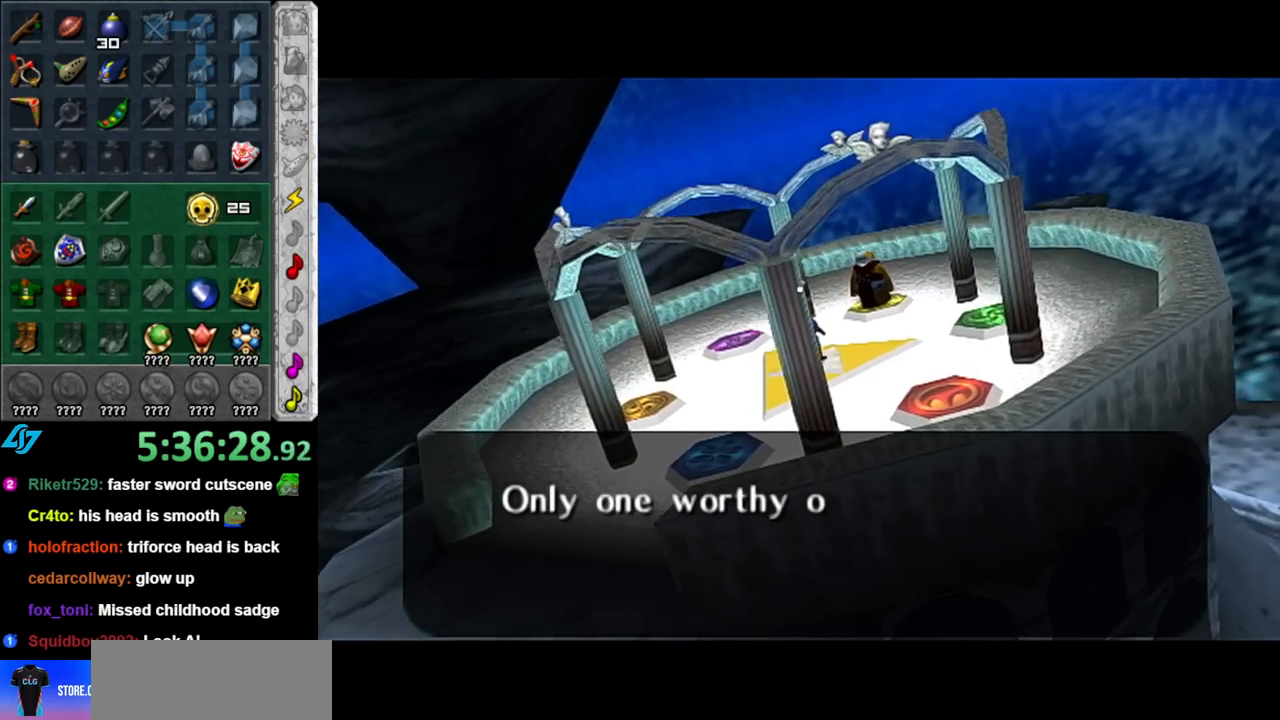
{"buttons": [], "left_stick": "center", "right_stick": "center", "events": [[133, "A", "down"], [133, "B", "down"], [217, "A", "up"], [250, "B", "up"], [333, "B", "down"], [367, "A", "down"], [467, "A", "up"], [467, "B", "up"]]}
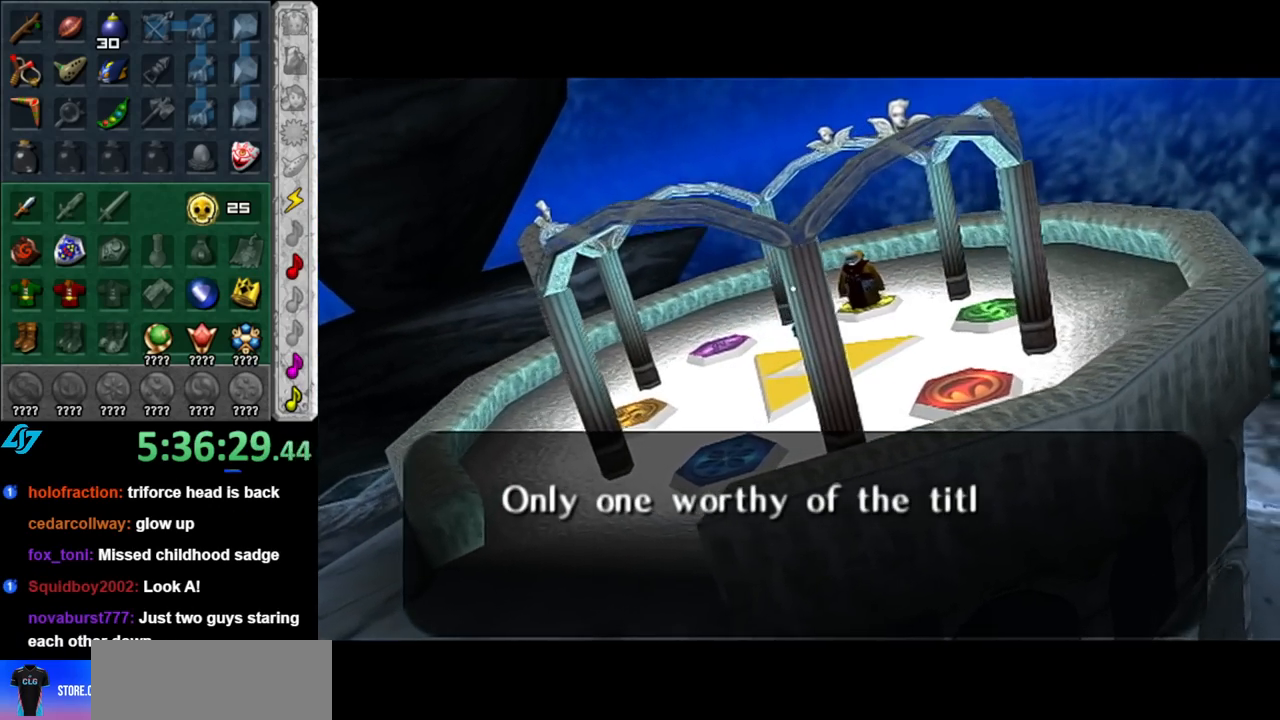
{"buttons": ["B"], "left_stick": "center", "right_stick": "center", "events": [[100, "B", "down"], [133, "A", "down"], [183, "A", "up"], [217, "B", "up"], [317, "B", "down"], [350, "A", "down"], [400, "A", "up"], [433, "B", "up"], [500, "B", "down"]]}
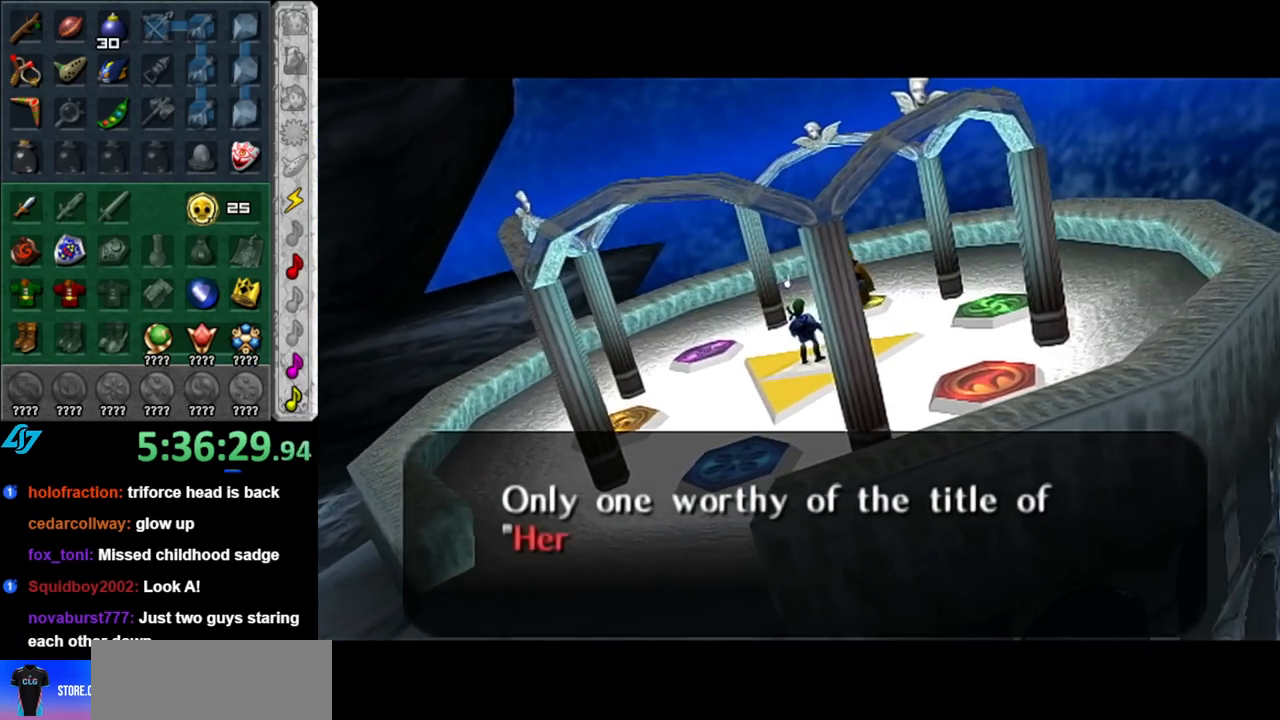
{"buttons": ["A", "B"], "left_stick": "center", "right_stick": "center", "events": [[33, "A", "down"], [117, "A", "up"], [117, "B", "up"], [217, "B", "down"], [283, "A", "down"], [350, "A", "up"], [350, "B", "up"], [467, "B", "down"], [500, "A", "down"]]}
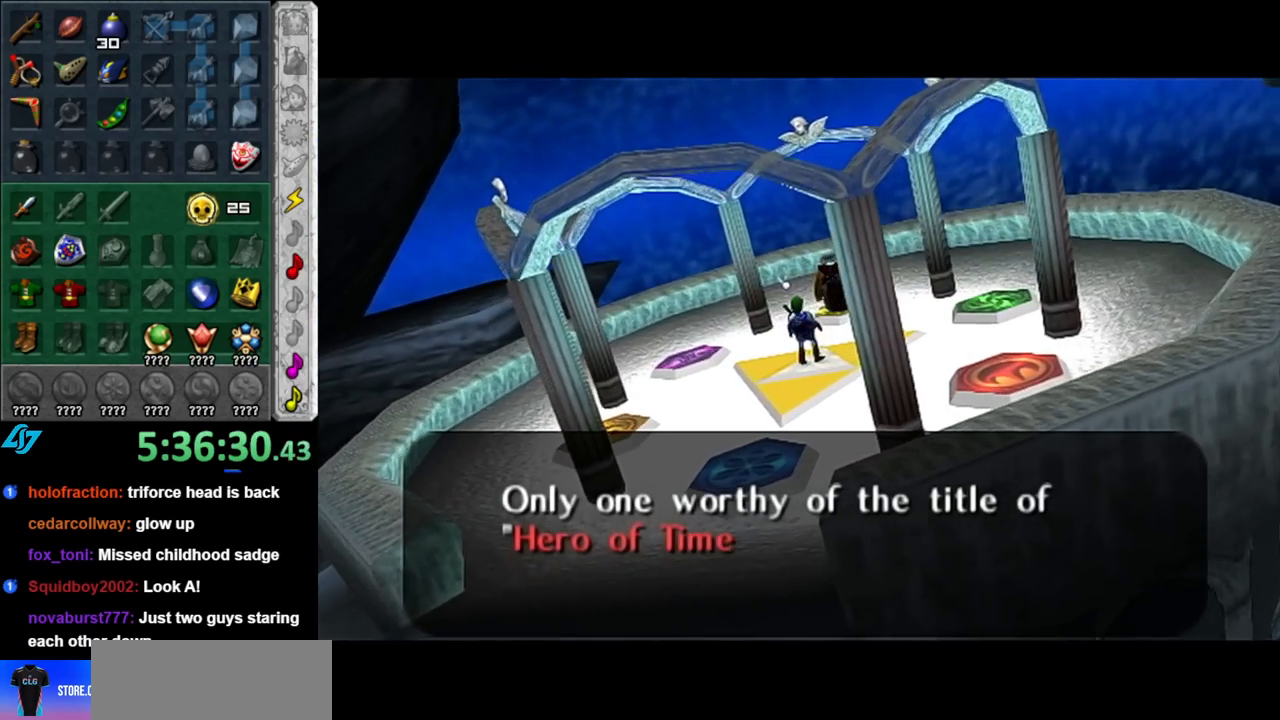
{"buttons": [], "left_stick": "center", "right_stick": "center", "events": [[33, "A", "up"], [67, "B", "up"], [150, "B", "down"], [183, "A", "down"], [250, "A", "up"], [283, "B", "up"], [383, "A", "down"], [383, "B", "down"], [433, "A", "up"], [467, "B", "up"]]}
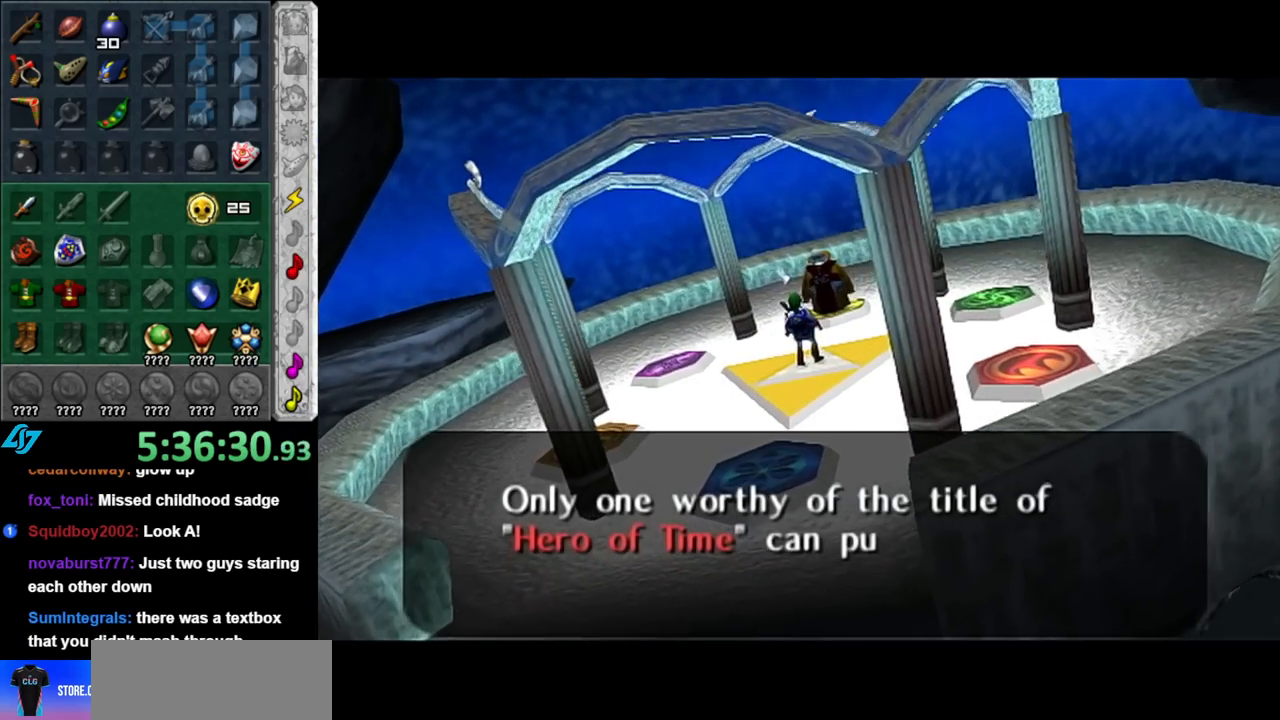
{"buttons": [], "left_stick": "center", "right_stick": "center", "events": []}
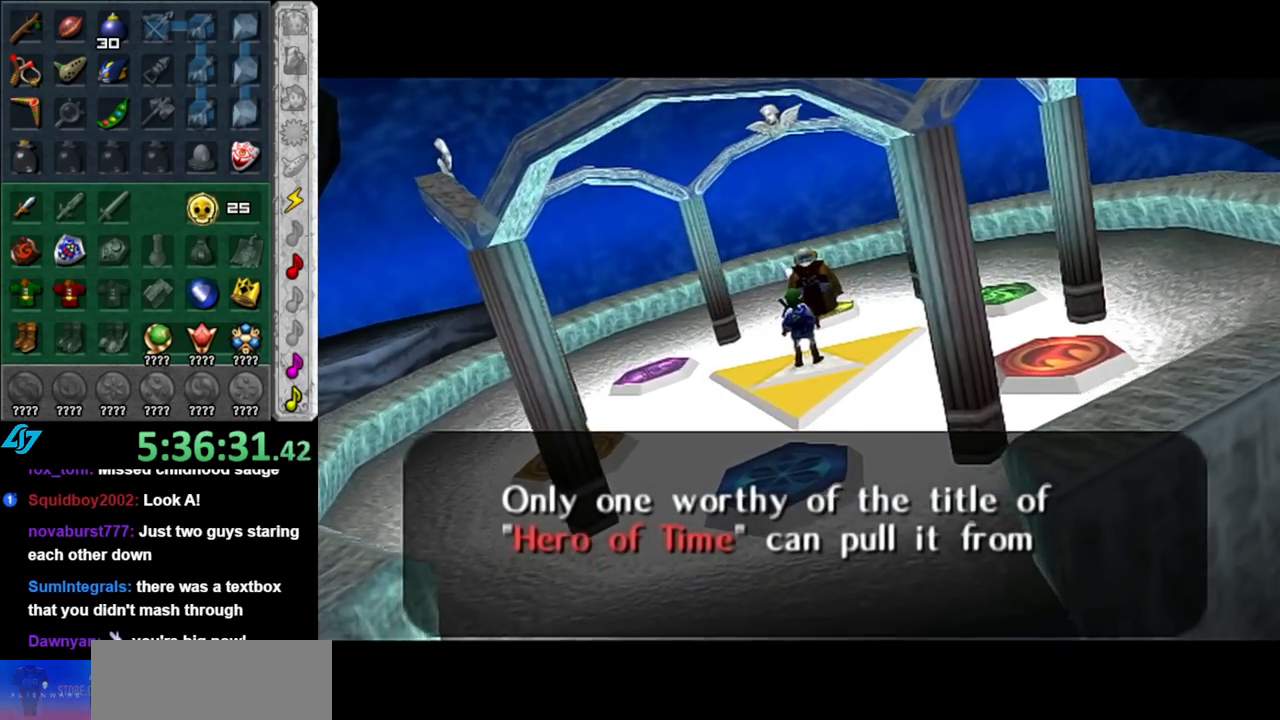
{"buttons": [], "left_stick": "center", "right_stick": "center", "events": []}
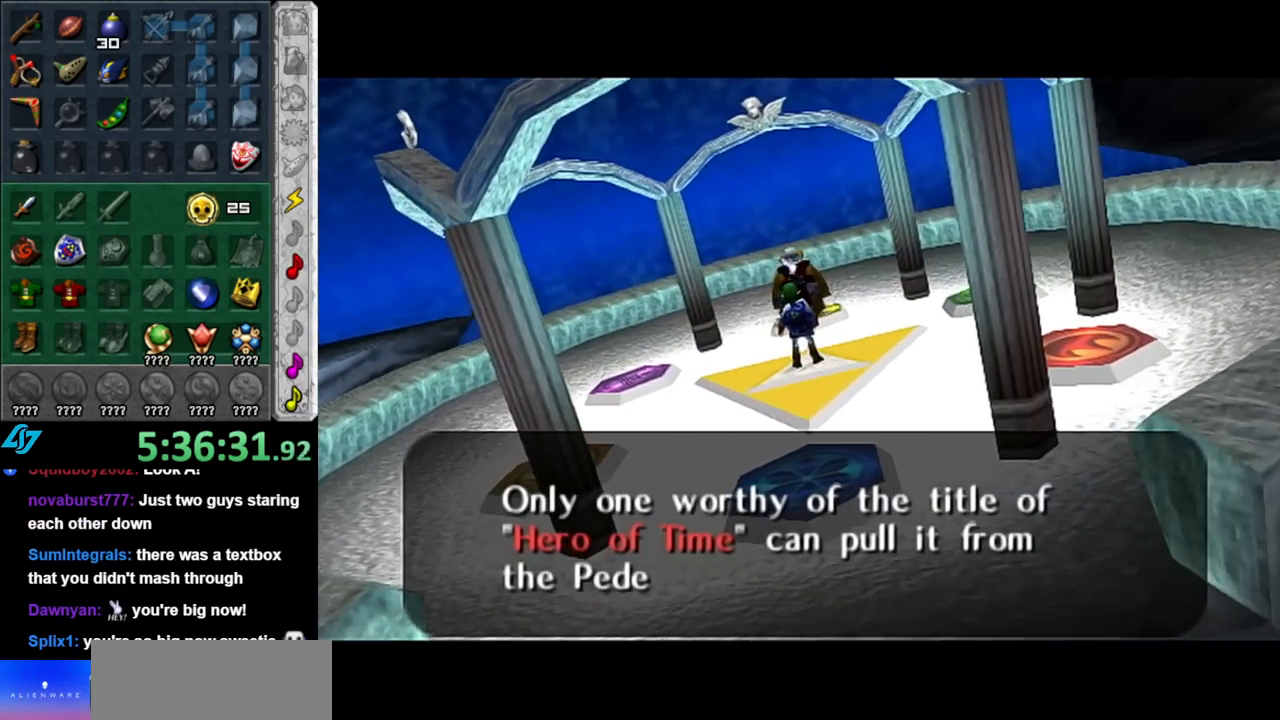
{"buttons": [], "left_stick": "center", "right_stick": "center", "events": [[383, "A", "down"], [467, "A", "up"]]}
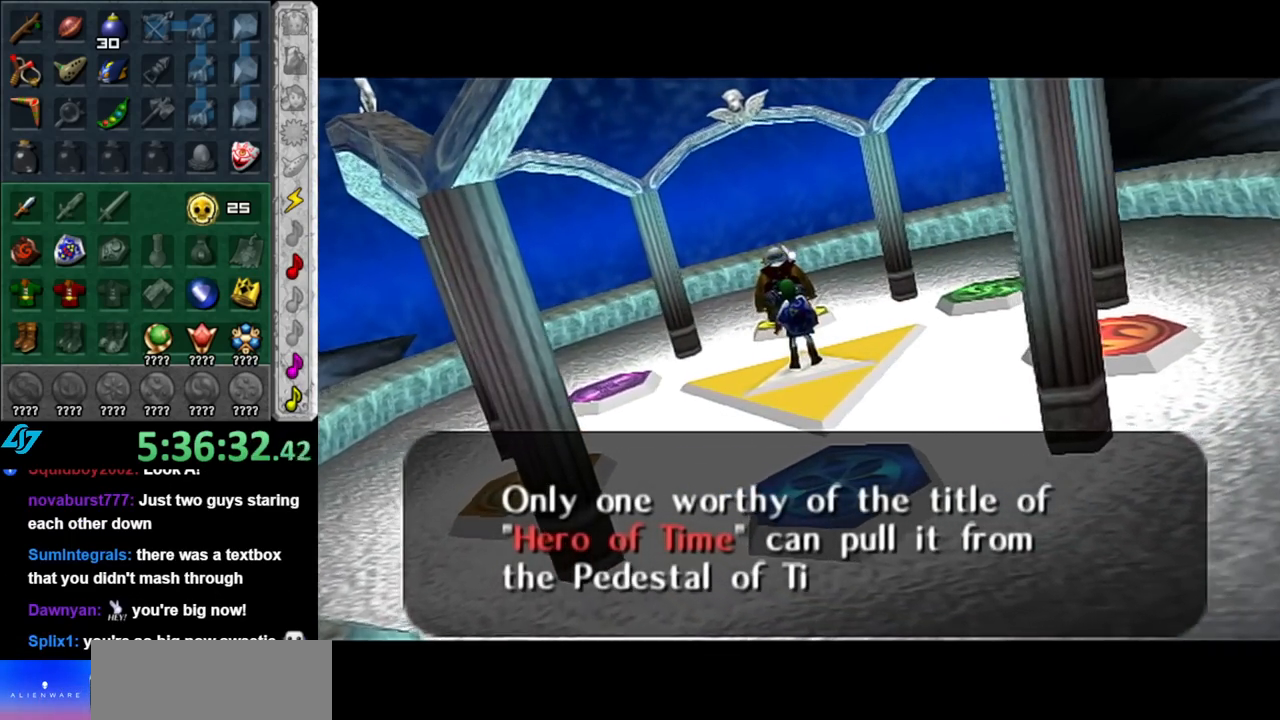
{"buttons": ["A"], "left_stick": "center", "right_stick": "center", "events": [[67, "A", "down"], [183, "A", "up"], [283, "A", "down"], [383, "A", "up"], [467, "A", "down"]]}
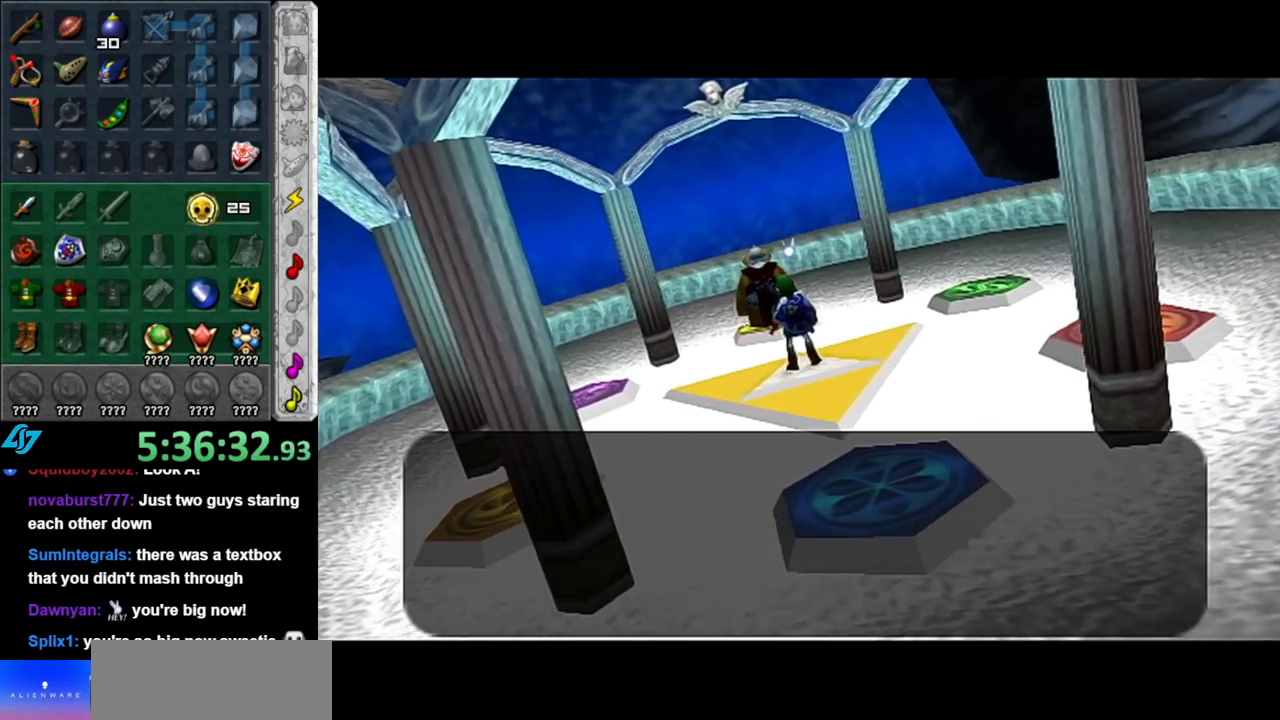
{"buttons": [], "left_stick": "center", "right_stick": "center", "events": [[100, "A", "up"], [183, "A", "down"], [283, "A", "up"]]}
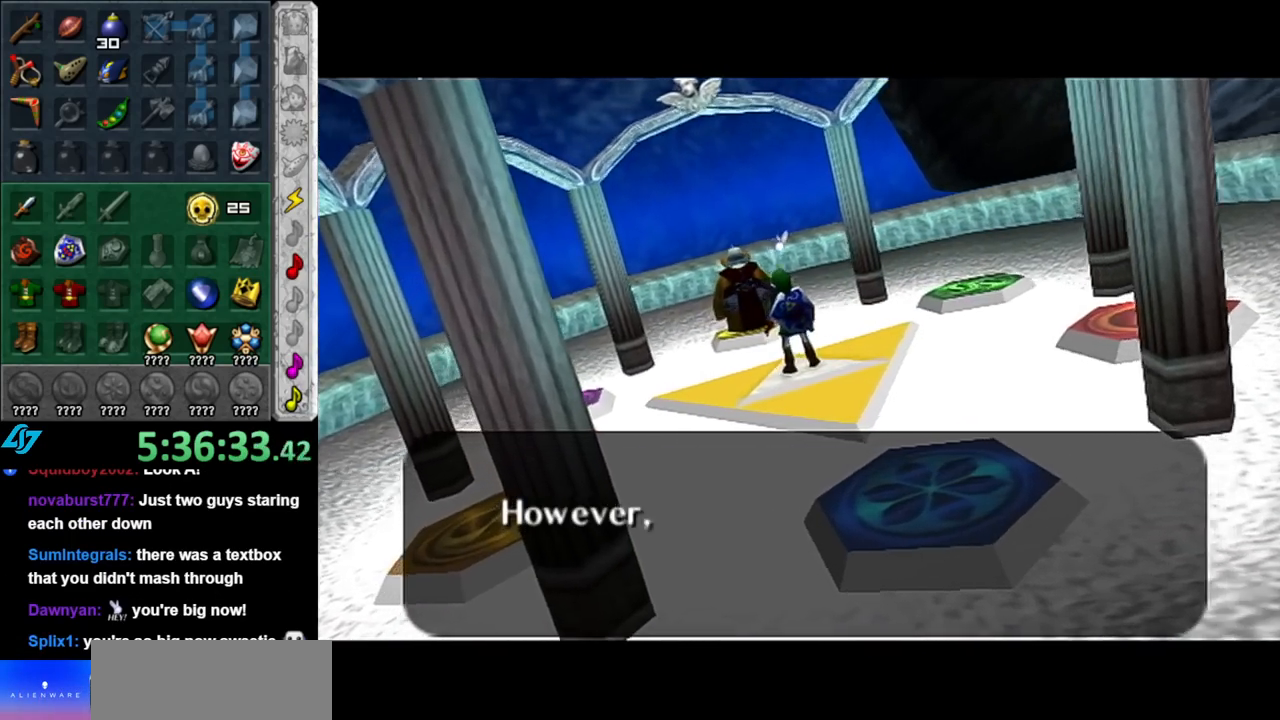
{"buttons": [], "left_stick": "center", "right_stick": "center", "events": []}
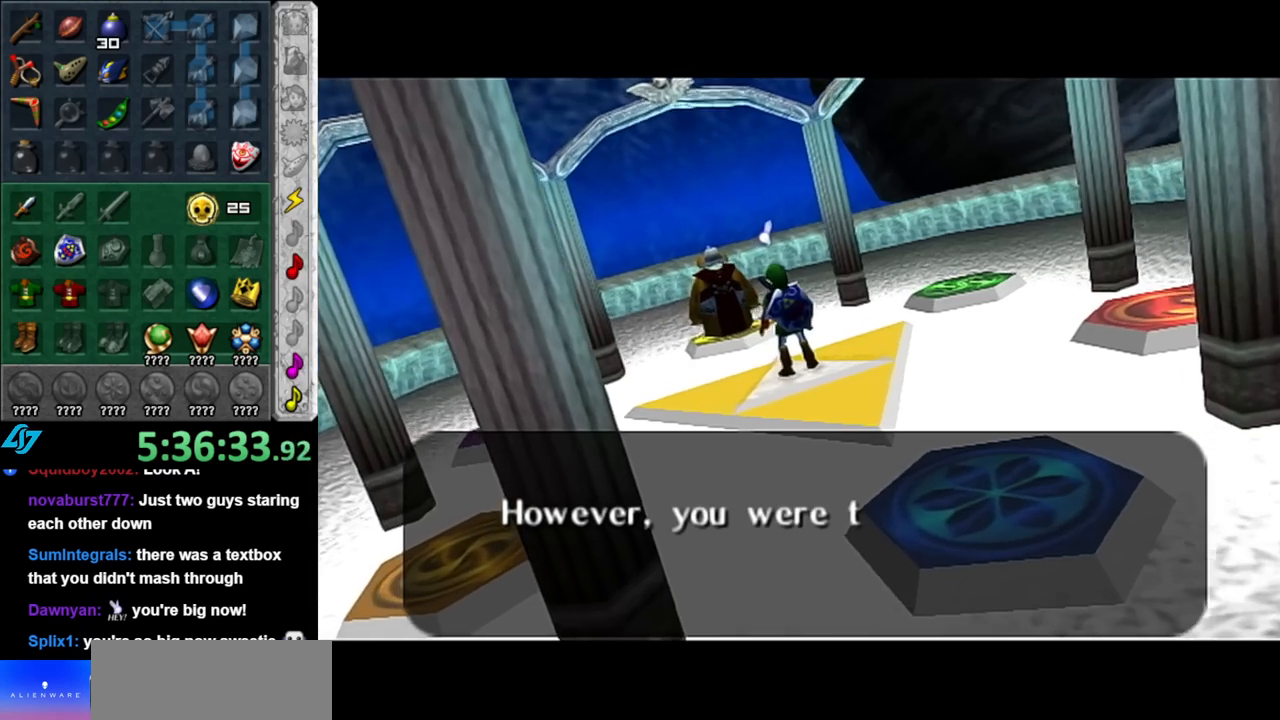
{"buttons": ["A"], "left_stick": "center", "right_stick": "center", "events": [[433, "A", "down"]]}
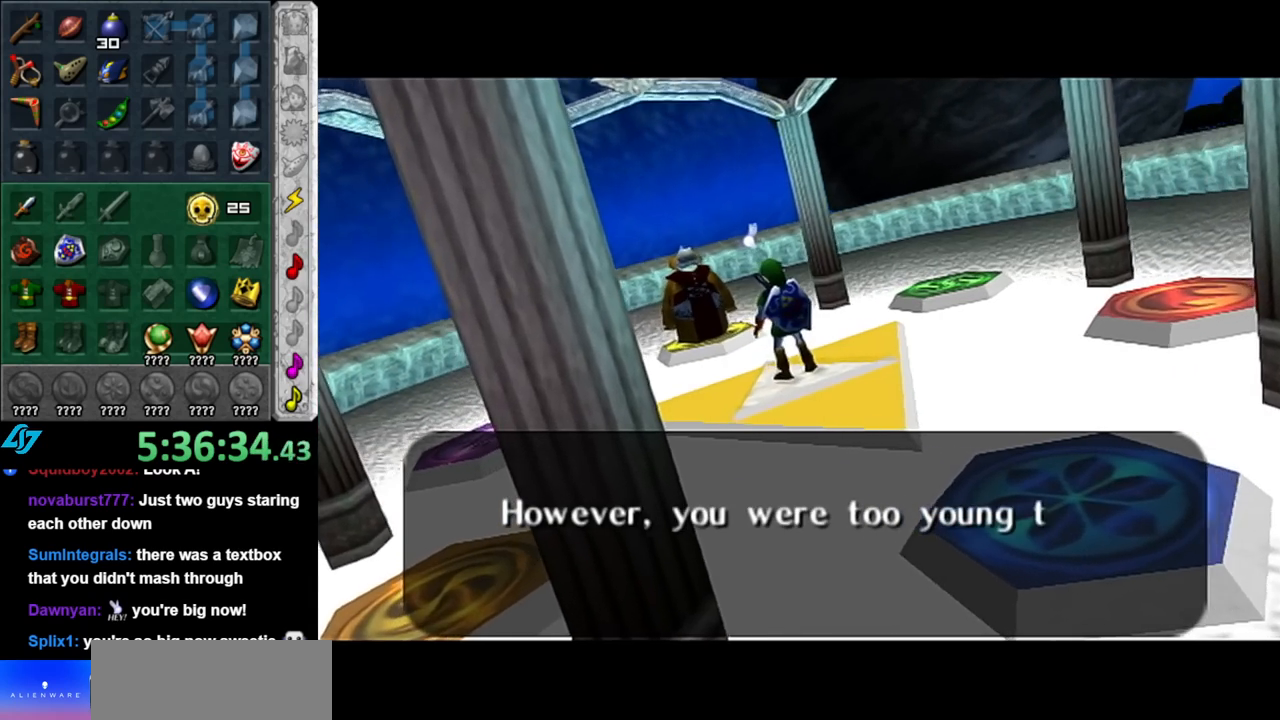
{"buttons": ["A"], "left_stick": "center", "right_stick": "center", "events": [[83, "A", "up"], [250, "A", "down"], [350, "A", "up"], [467, "A", "down"]]}
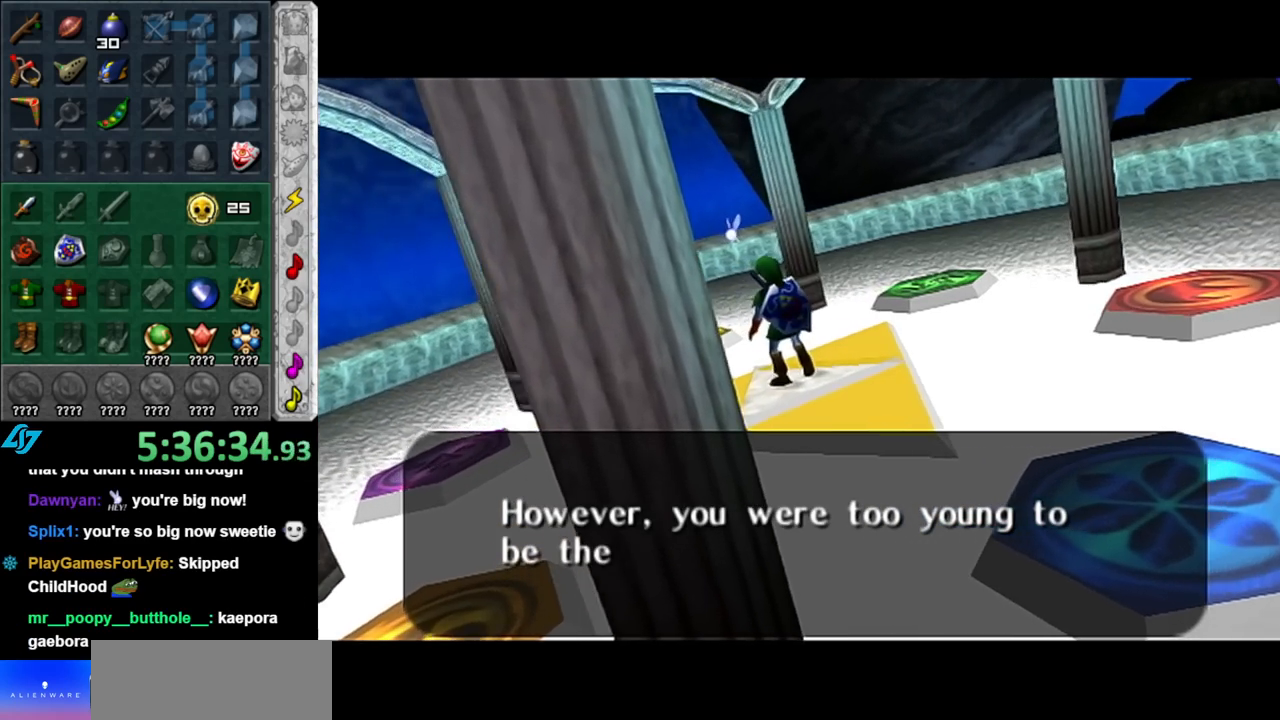
{"buttons": [], "left_stick": "center", "right_stick": "center", "events": [[67, "A", "up"], [183, "A", "down"], [283, "A", "up"], [400, "A", "down"], [500, "A", "up"]]}
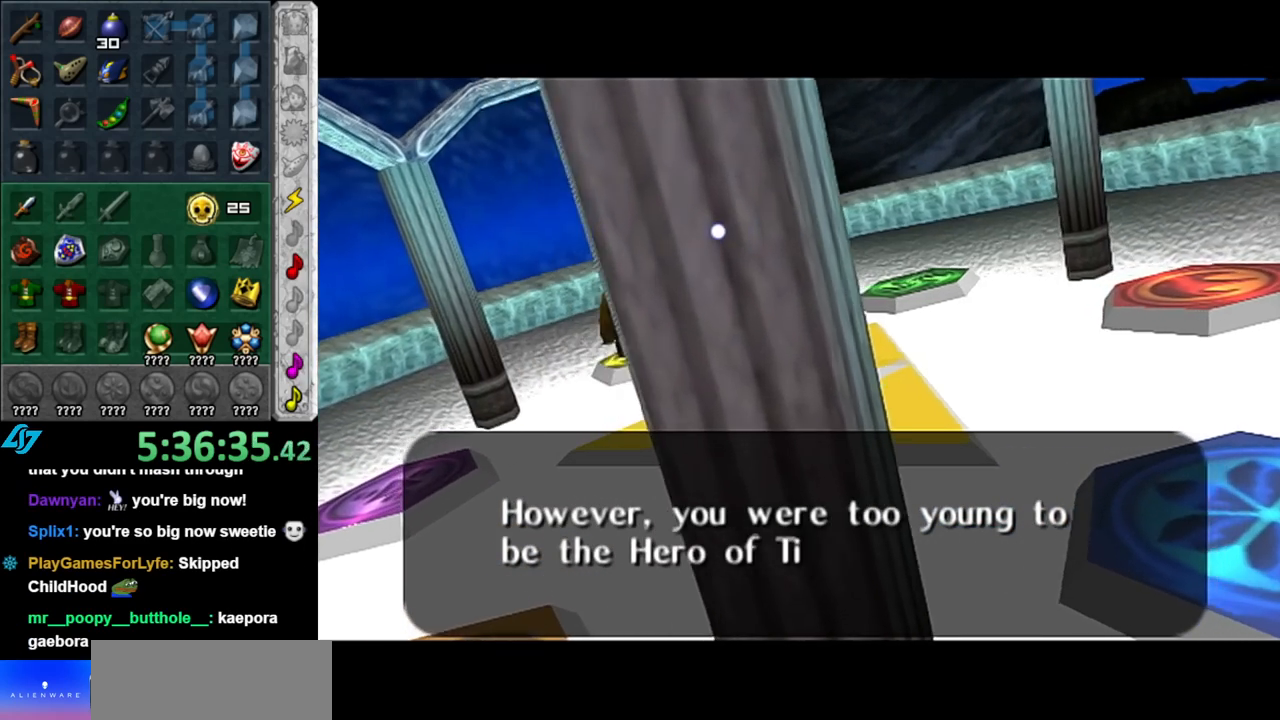
{"buttons": [], "left_stick": "center", "right_stick": "center", "events": [[133, "A", "down"], [250, "A", "up"], [383, "A", "down"], [467, "A", "up"]]}
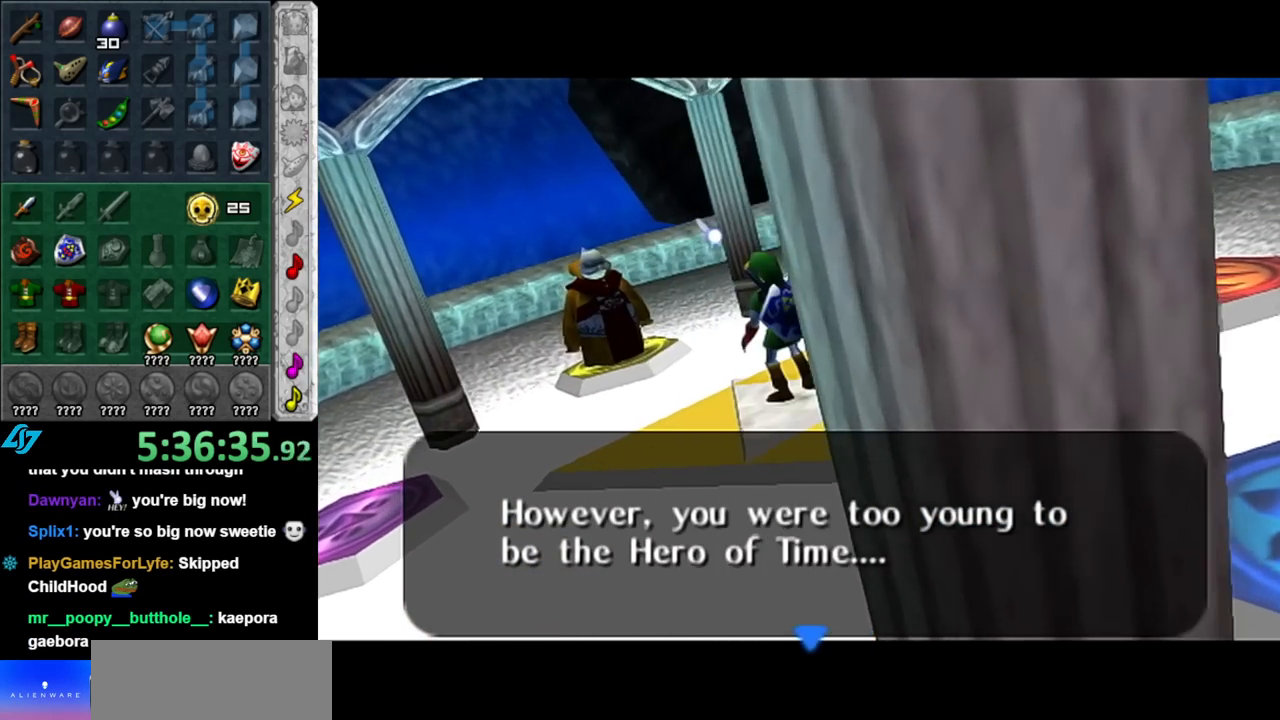
{"buttons": ["A"], "left_stick": "center", "right_stick": "center", "events": [[67, "A", "down"], [150, "A", "up"], [250, "A", "down"], [333, "A", "up"], [467, "A", "down"]]}